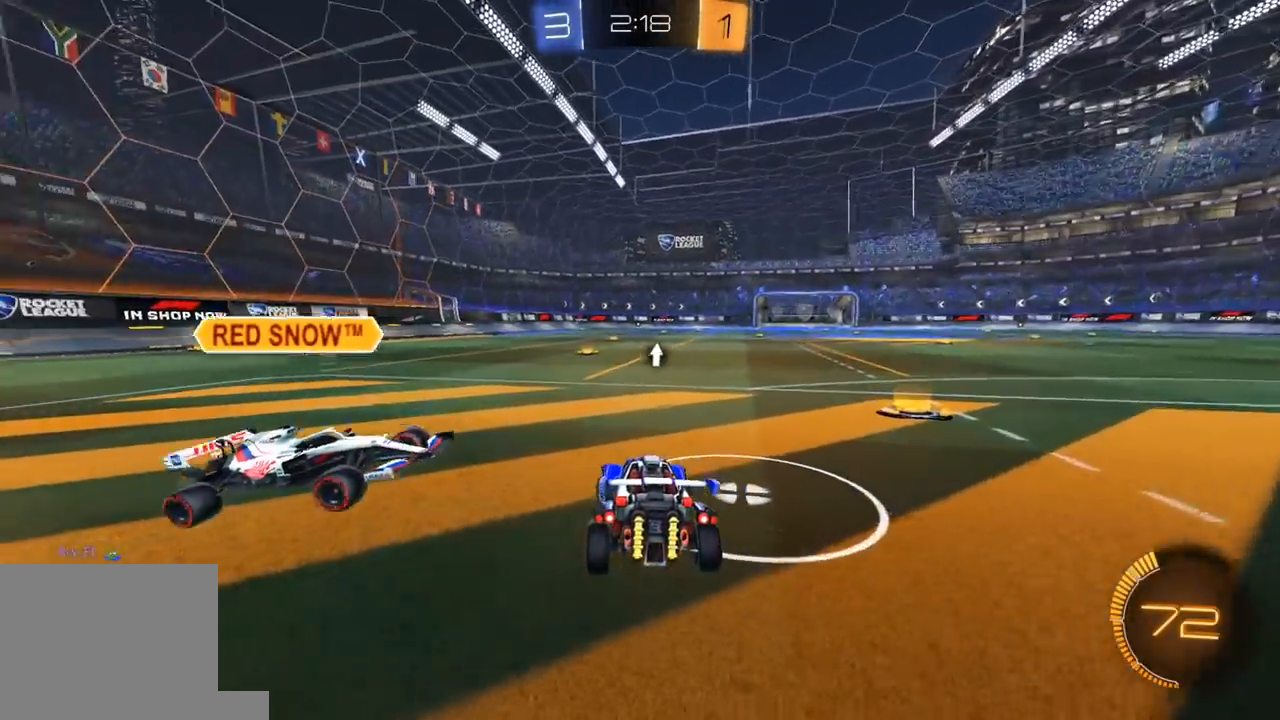
Gameplay with a controller (Xbox layout); each line is a JSON object with the inputs held at the frame after it. "events" lists button and stick changes between this image and that frame as [ms after this image, input, new state], when the widget could be followed in between.
{"buttons": ["R2"], "left_stick": "right", "right_stick": "center", "events": [[150, "L2", "down"], [217, "L2", "up"], [250, "left_stick", "center"], [317, "left_stick", "right"], [483, "R2", "down"]]}
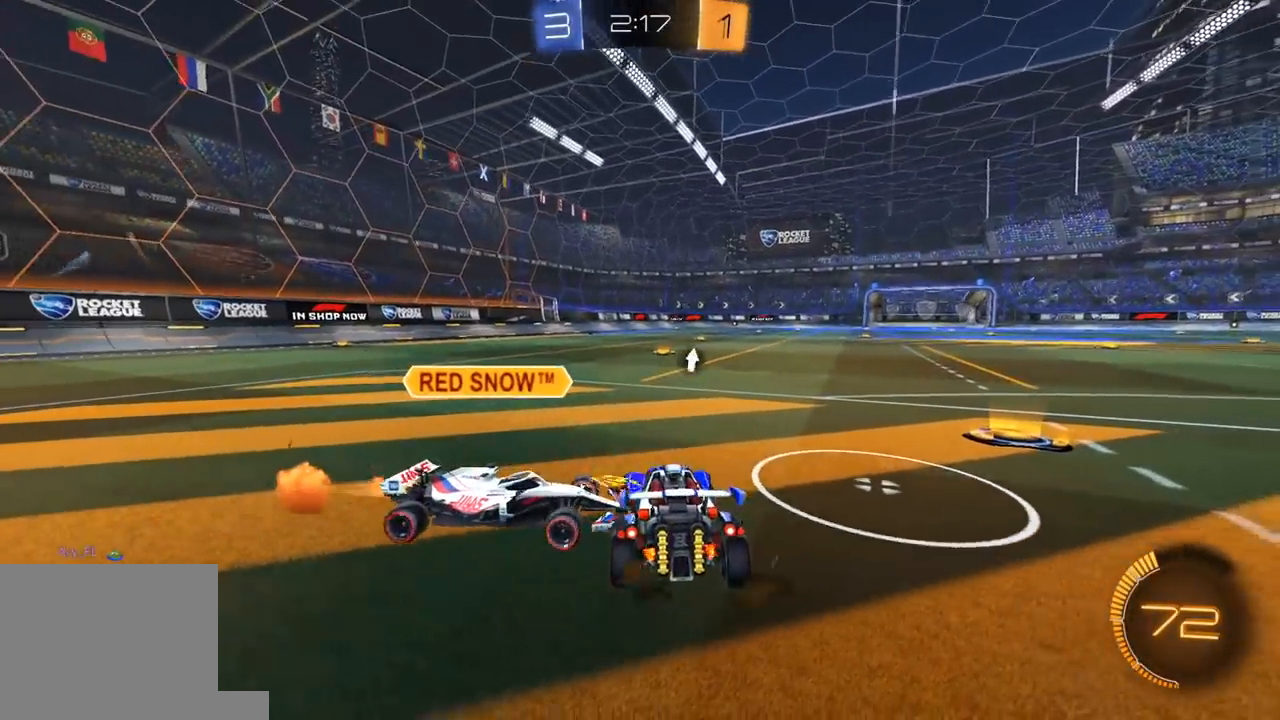
{"buttons": [], "left_stick": "right", "right_stick": "center", "events": [[267, "R1", "down"], [350, "R1", "up"], [433, "R2", "up"]]}
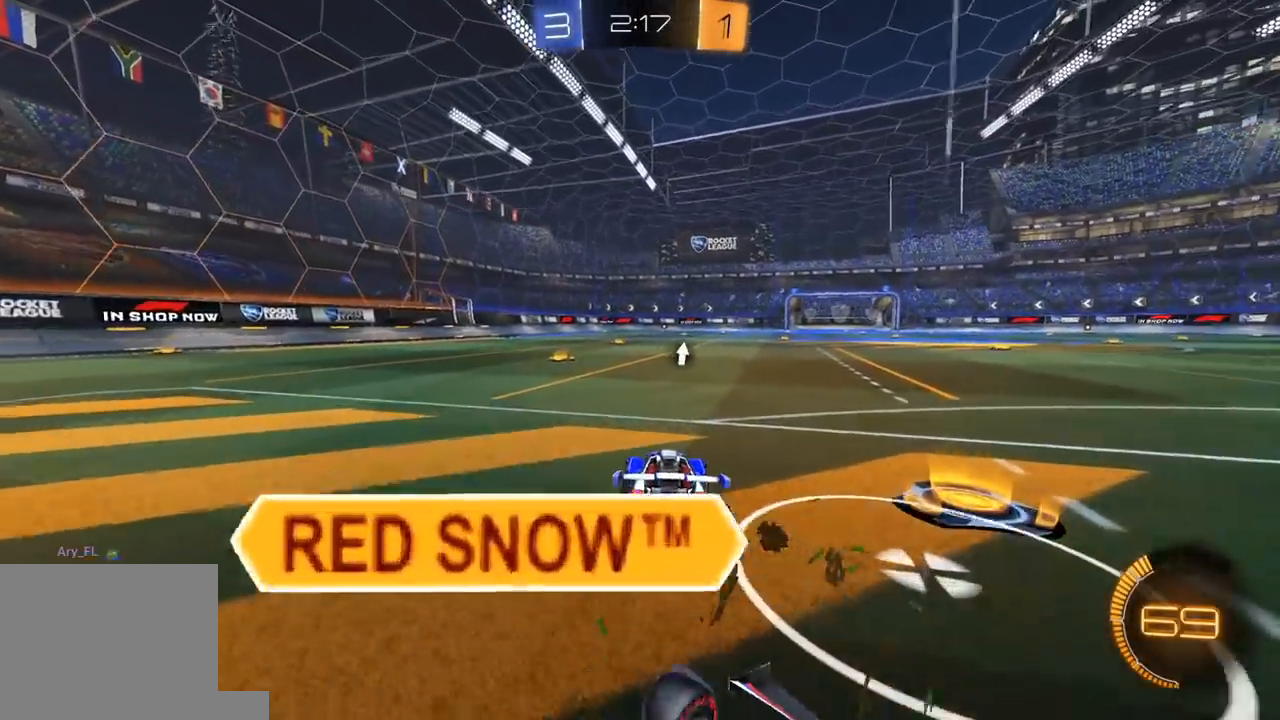
{"buttons": [], "left_stick": "left", "right_stick": "center", "events": [[117, "R2", "down"], [167, "Y", "down"], [233, "left_stick", "center"], [267, "Y", "up"], [317, "left_stick", "left"], [383, "R2", "up"]]}
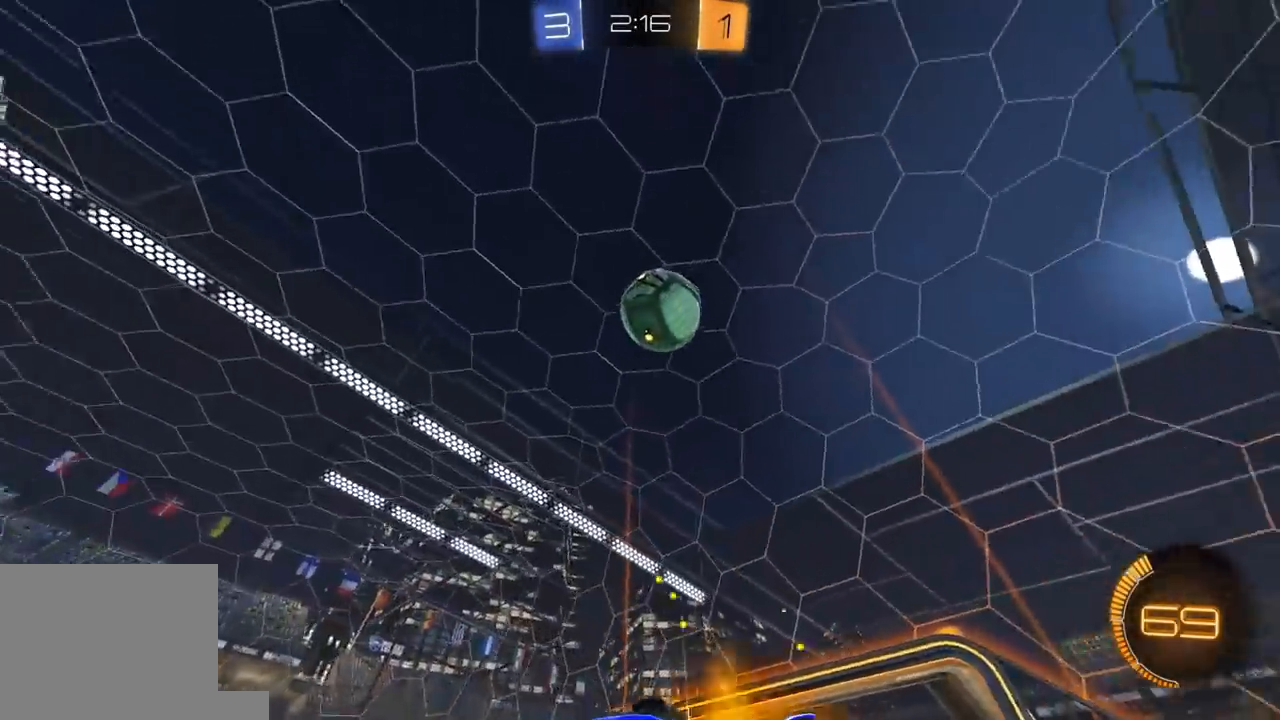
{"buttons": ["L1", "R2"], "left_stick": "right", "right_stick": "center", "events": [[117, "left_stick", "center"], [467, "R2", "down"], [500, "L1", "down"], [500, "left_stick", "right"]]}
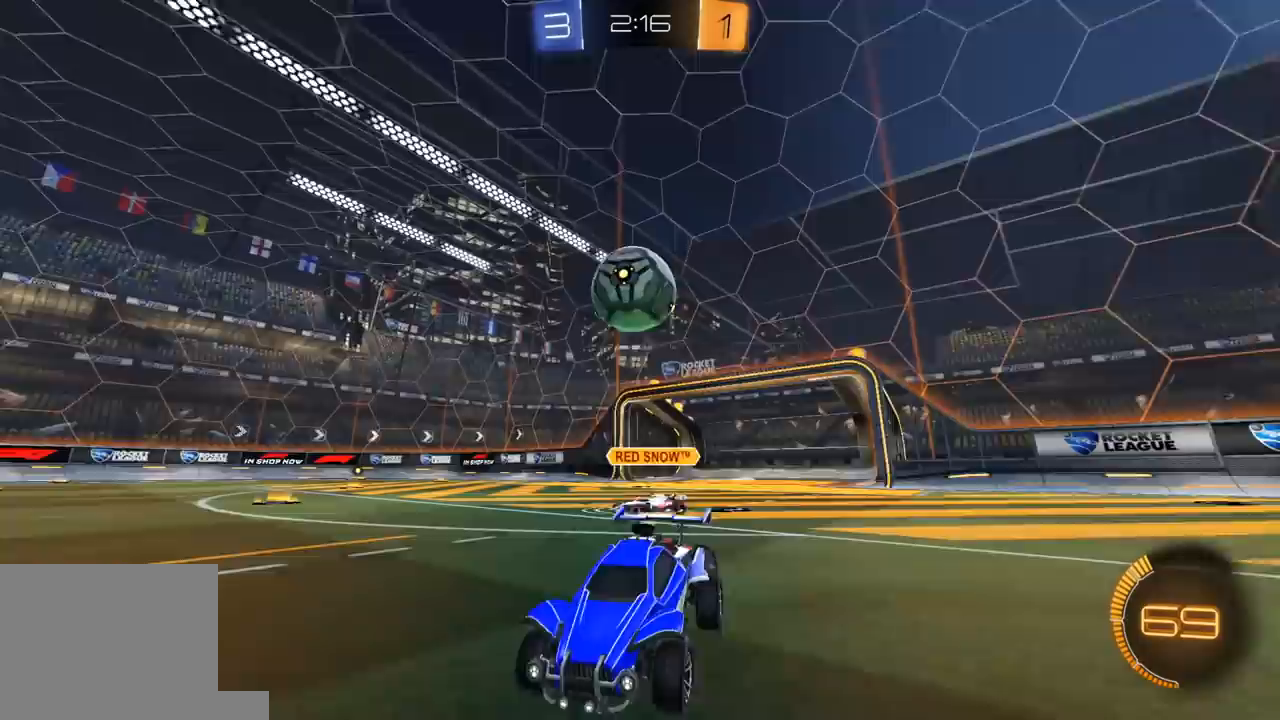
{"buttons": ["R2"], "left_stick": "right", "right_stick": "center", "events": [[133, "R2", "up"], [167, "L1", "up"], [383, "R2", "down"]]}
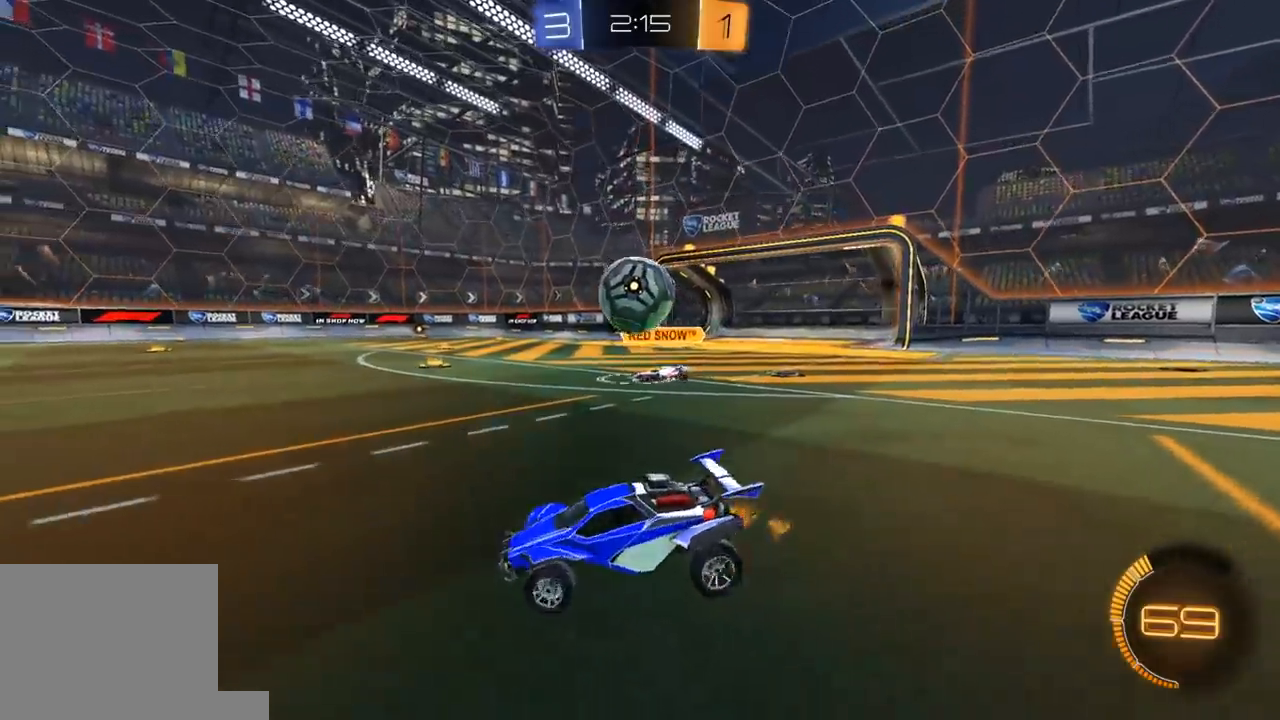
{"buttons": [], "left_stick": "left", "right_stick": "center", "events": [[83, "R1", "down"], [167, "R1", "up"], [317, "R2", "up"], [350, "L1", "down"], [350, "left_stick", "left"], [467, "L1", "up"]]}
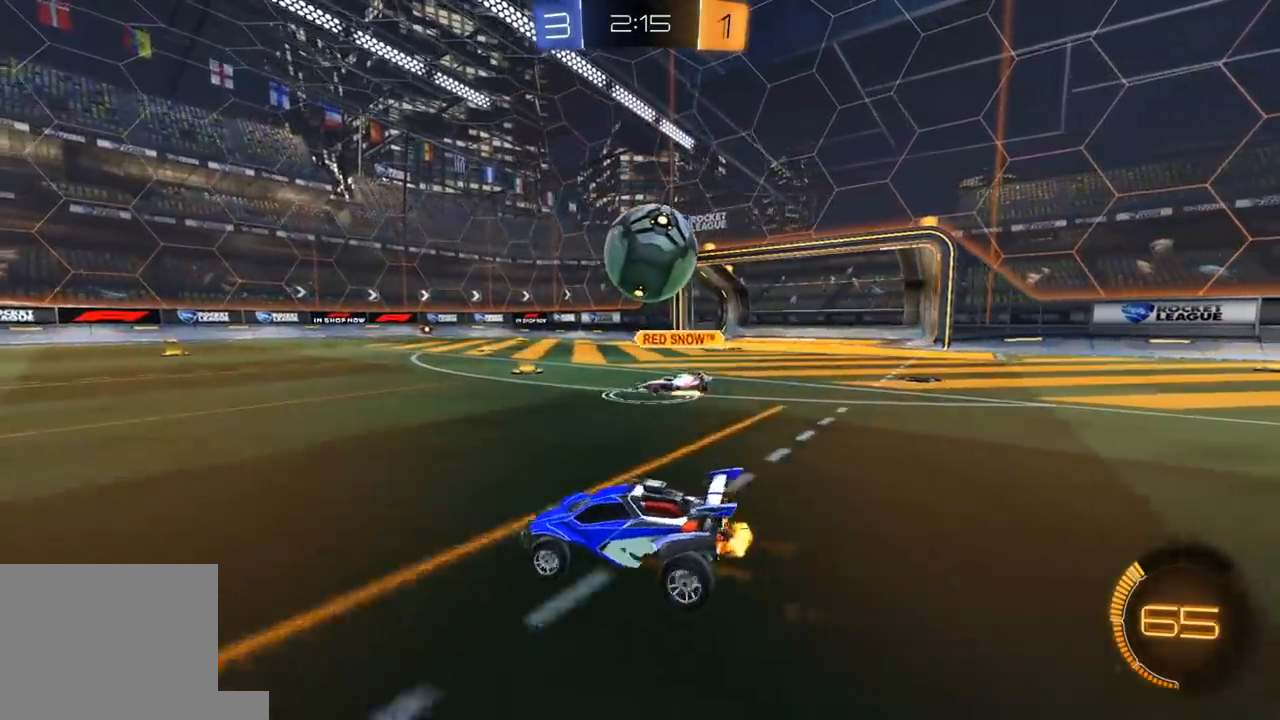
{"buttons": [], "left_stick": "down-left", "right_stick": "center", "events": [[100, "R2", "down"], [233, "left_stick", "down-left"], [267, "R2", "up"], [333, "R2", "down"], [500, "R2", "up"]]}
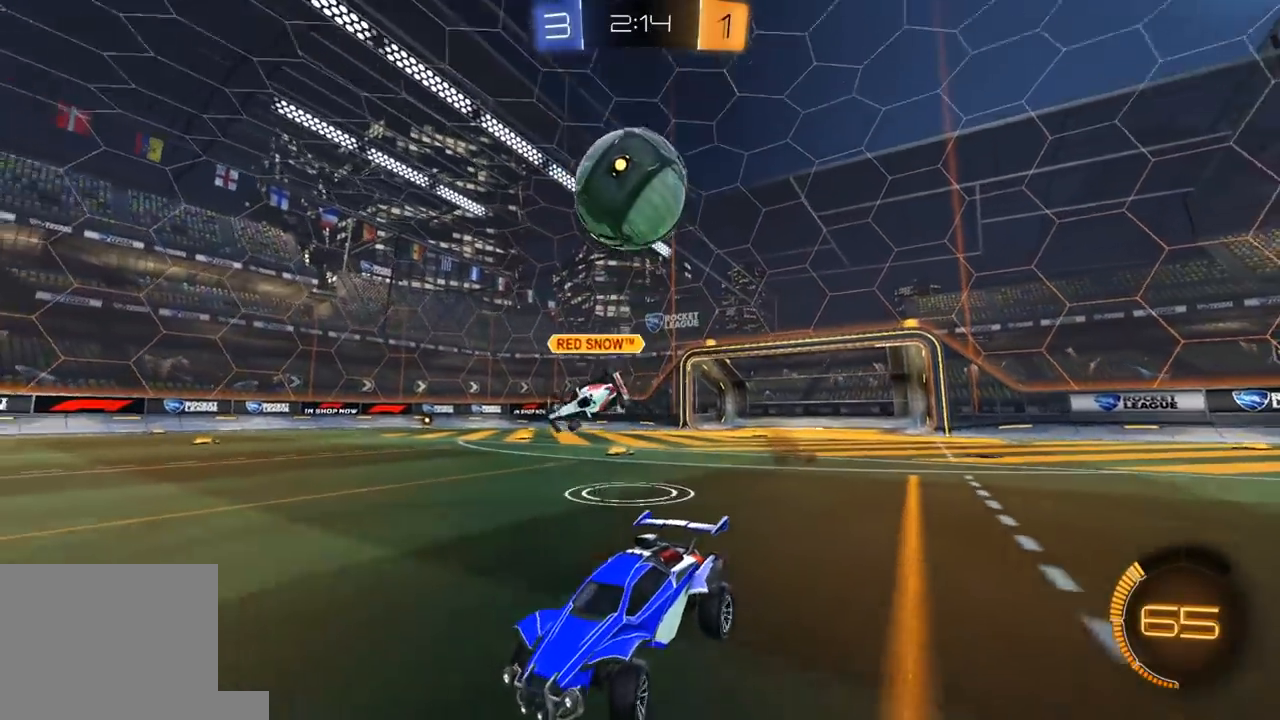
{"buttons": ["R2"], "left_stick": "right", "right_stick": "center", "events": [[50, "R2", "down"], [167, "left_stick", "center"], [250, "left_stick", "left"], [400, "left_stick", "center"], [500, "left_stick", "right"]]}
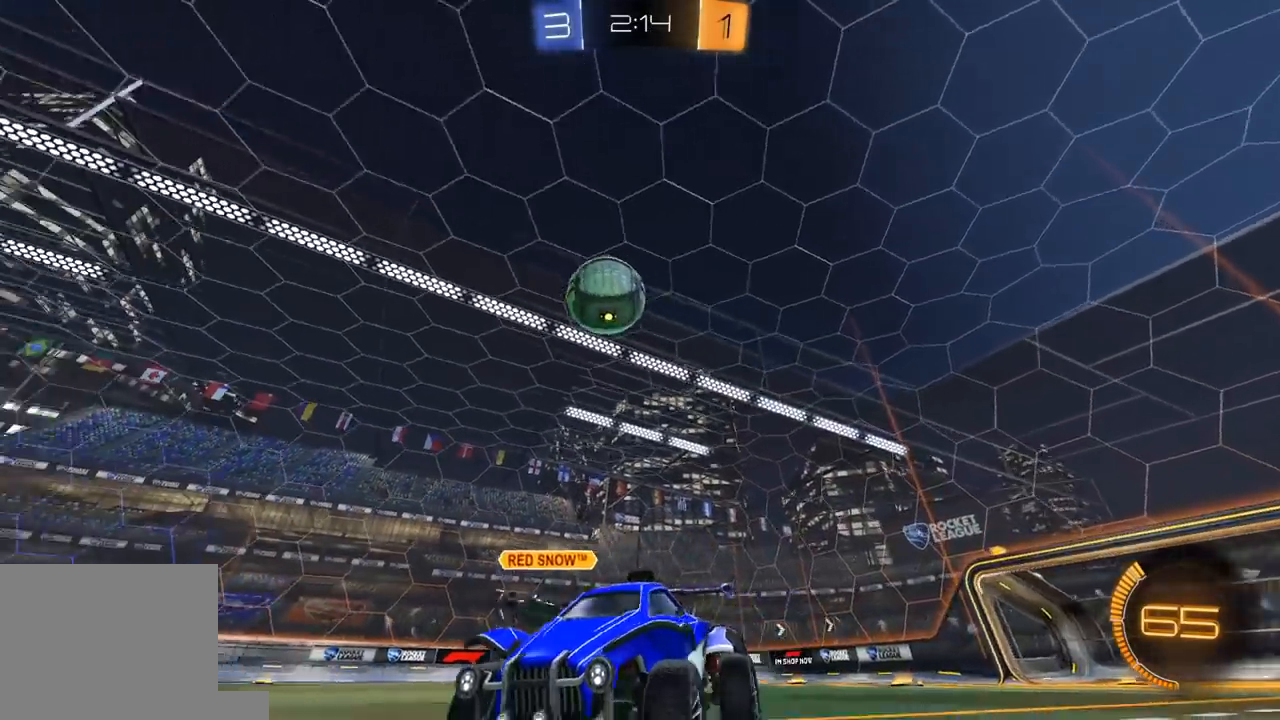
{"buttons": ["R2"], "left_stick": "right", "right_stick": "center", "events": [[100, "L1", "down"], [167, "R2", "up"], [200, "L1", "up"], [250, "R2", "down"]]}
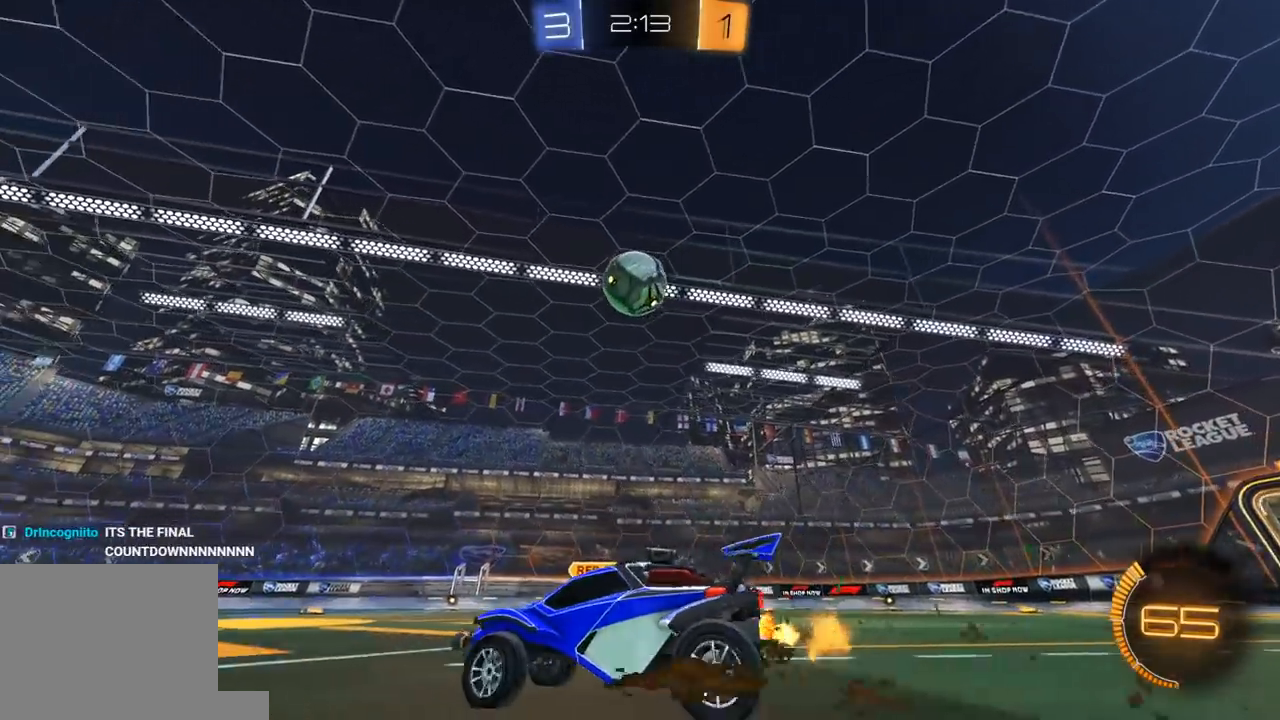
{"buttons": ["X", "R1", "R2"], "left_stick": "up", "right_stick": "center", "events": [[100, "A", "down"], [117, "left_stick", "down-right"], [233, "A", "up"], [250, "R1", "down"], [267, "left_stick", "center"], [283, "A", "down"], [333, "X", "down"], [400, "A", "up"], [467, "left_stick", "up"]]}
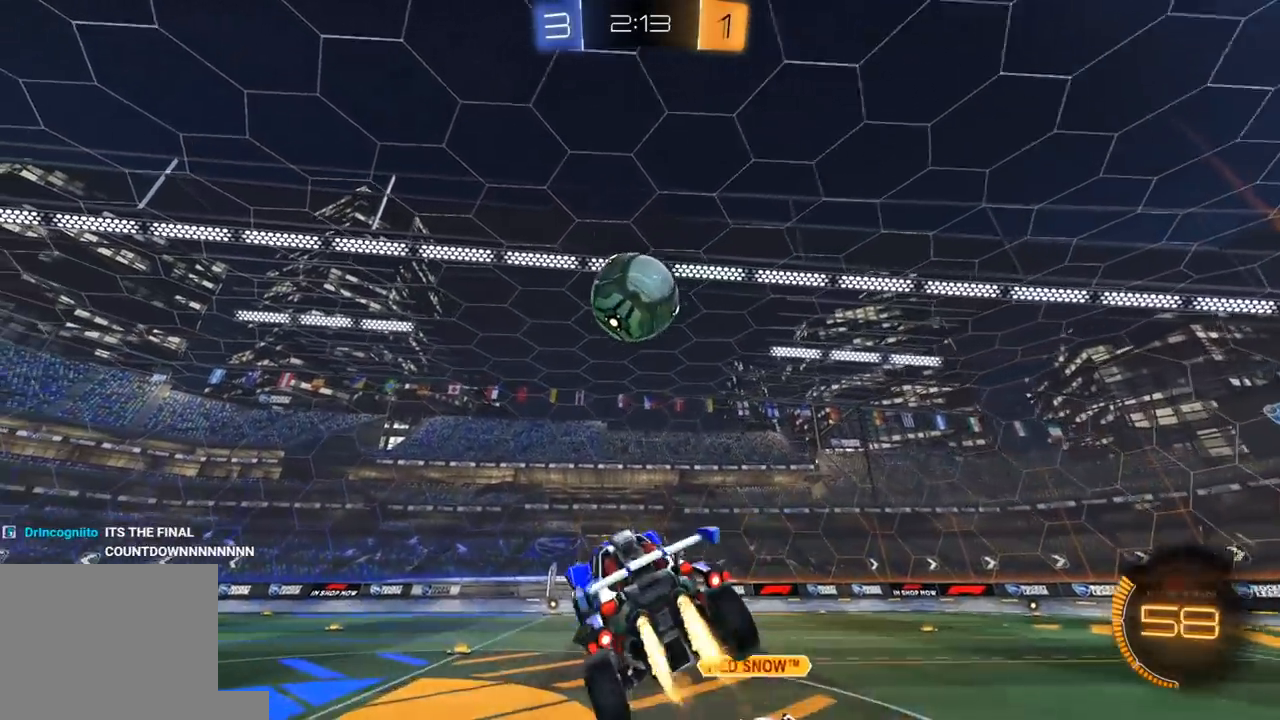
{"buttons": ["X", "R2"], "left_stick": "right", "right_stick": "center", "events": [[33, "left_stick", "right"], [117, "left_stick", "up-right"], [250, "left_stick", "right"], [367, "R1", "up"]]}
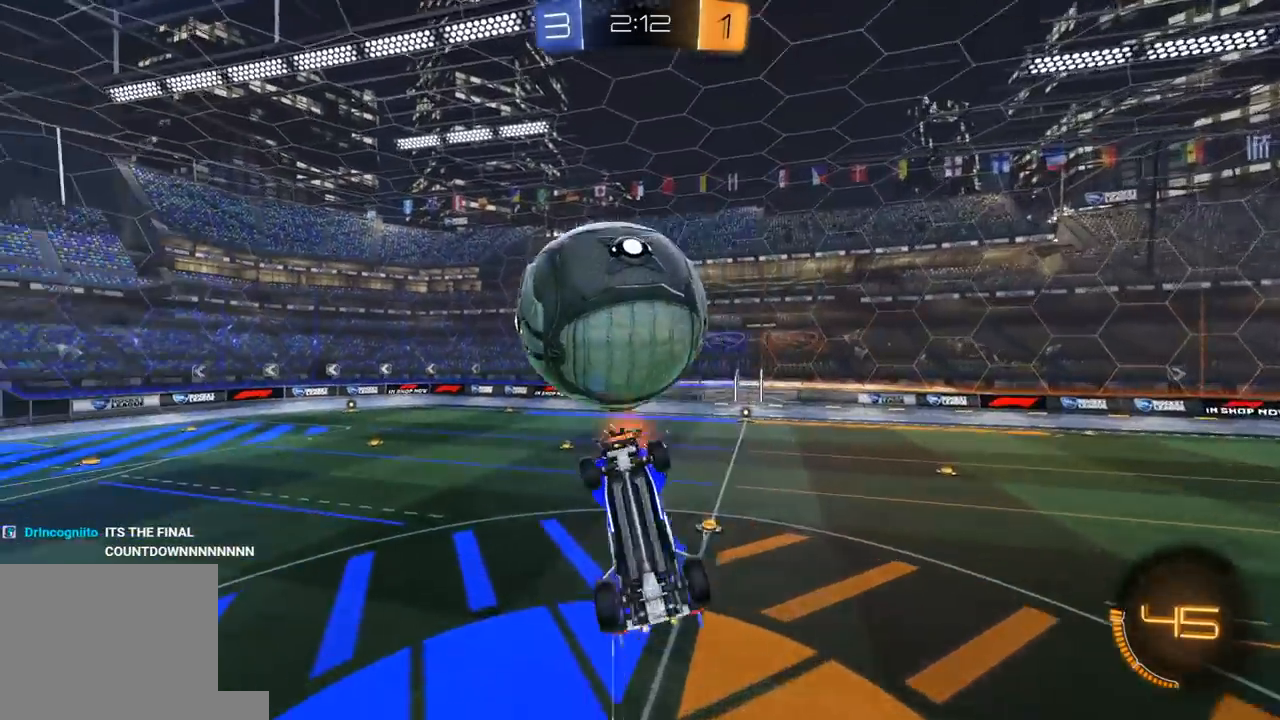
{"buttons": ["Y", "R1", "R2"], "left_stick": "center", "right_stick": "center", "events": [[17, "left_stick", "up-right"], [117, "R1", "down"], [333, "left_stick", "down-left"], [350, "X", "up"], [417, "Y", "down"], [467, "left_stick", "center"]]}
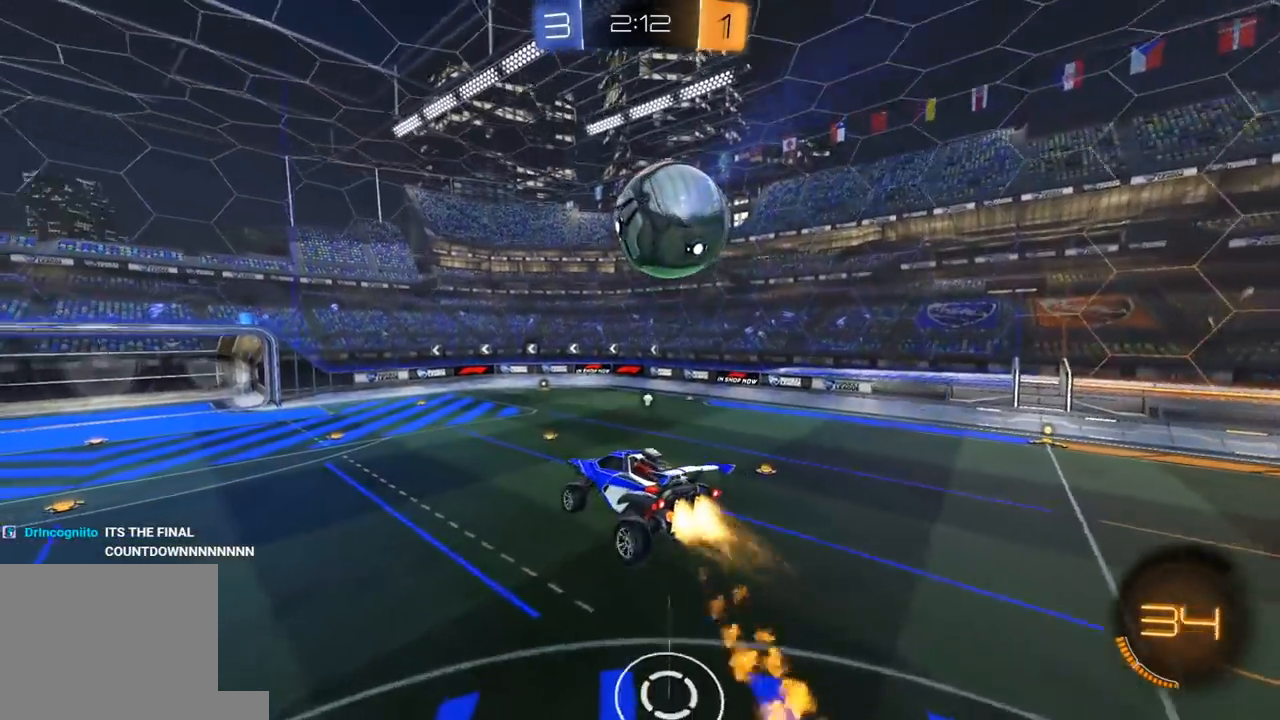
{"buttons": ["R1", "R2"], "left_stick": "right", "right_stick": "center", "events": [[17, "Y", "up"], [67, "L1", "down"], [83, "left_stick", "right"], [150, "L1", "up"], [167, "left_stick", "center"], [500, "left_stick", "right"]]}
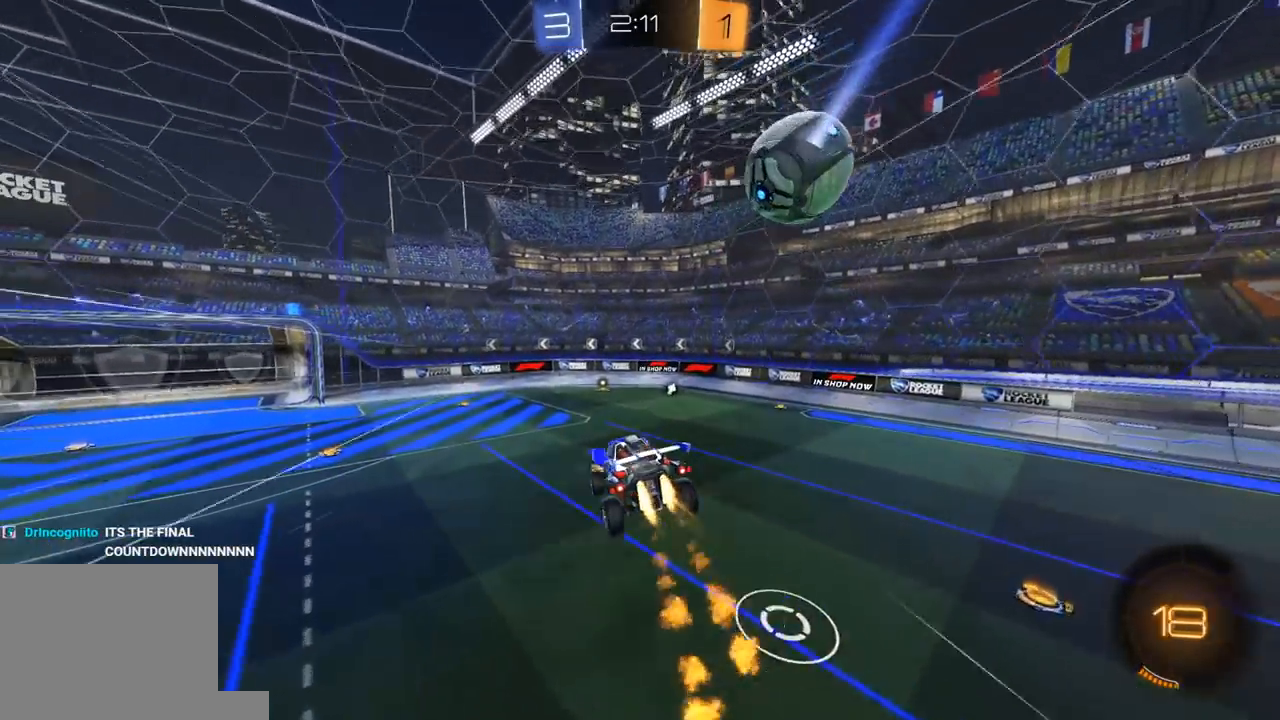
{"buttons": ["R1", "R2"], "left_stick": "center", "right_stick": "center", "events": [[100, "left_stick", "center"], [117, "L1", "down"], [283, "L1", "up"], [383, "L1", "down"], [500, "L1", "up"]]}
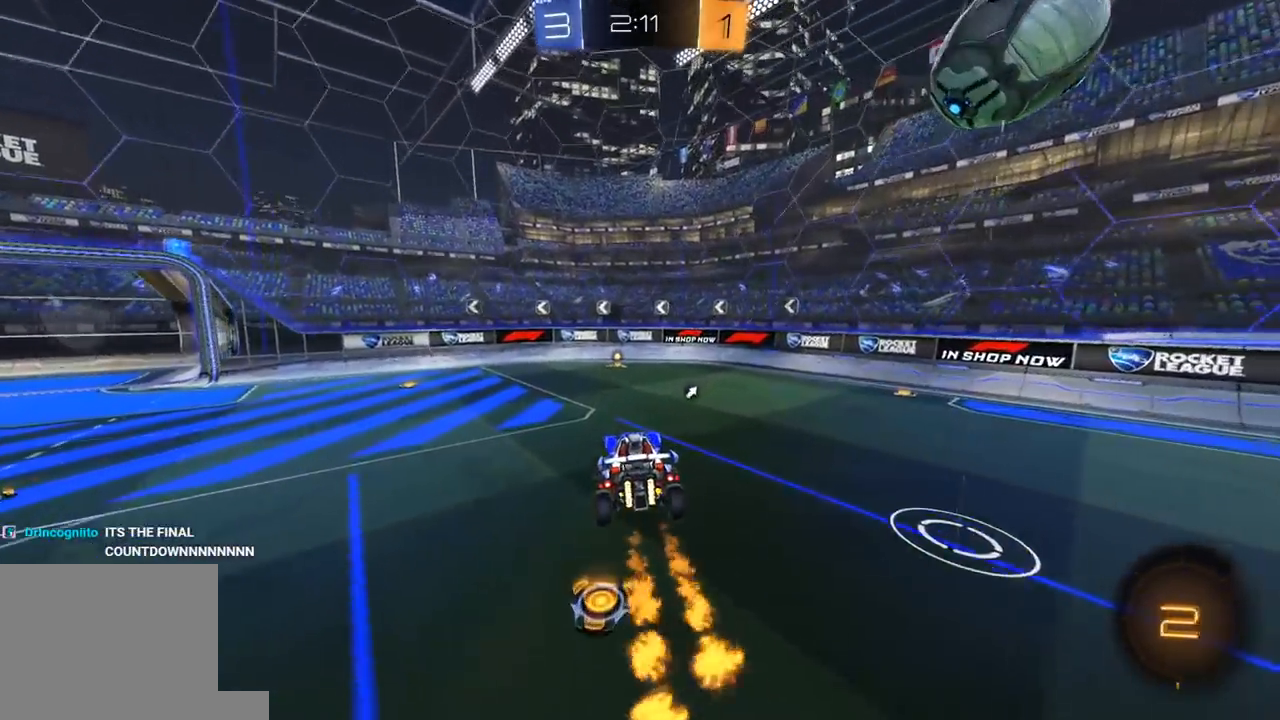
{"buttons": ["R1", "R2"], "left_stick": "center", "right_stick": "center", "events": [[83, "left_stick", "left"], [133, "Y", "down"], [150, "left_stick", "center"], [267, "Y", "up"]]}
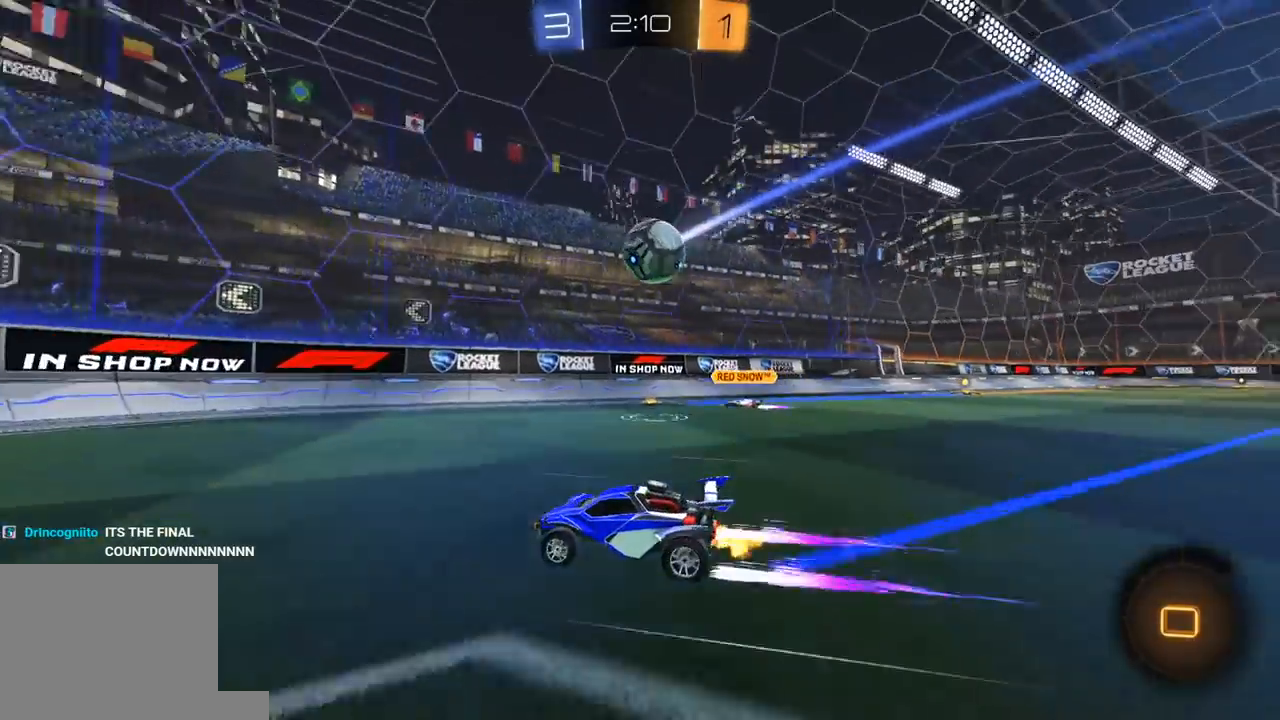
{"buttons": ["R2"], "left_stick": "center", "right_stick": "center"}
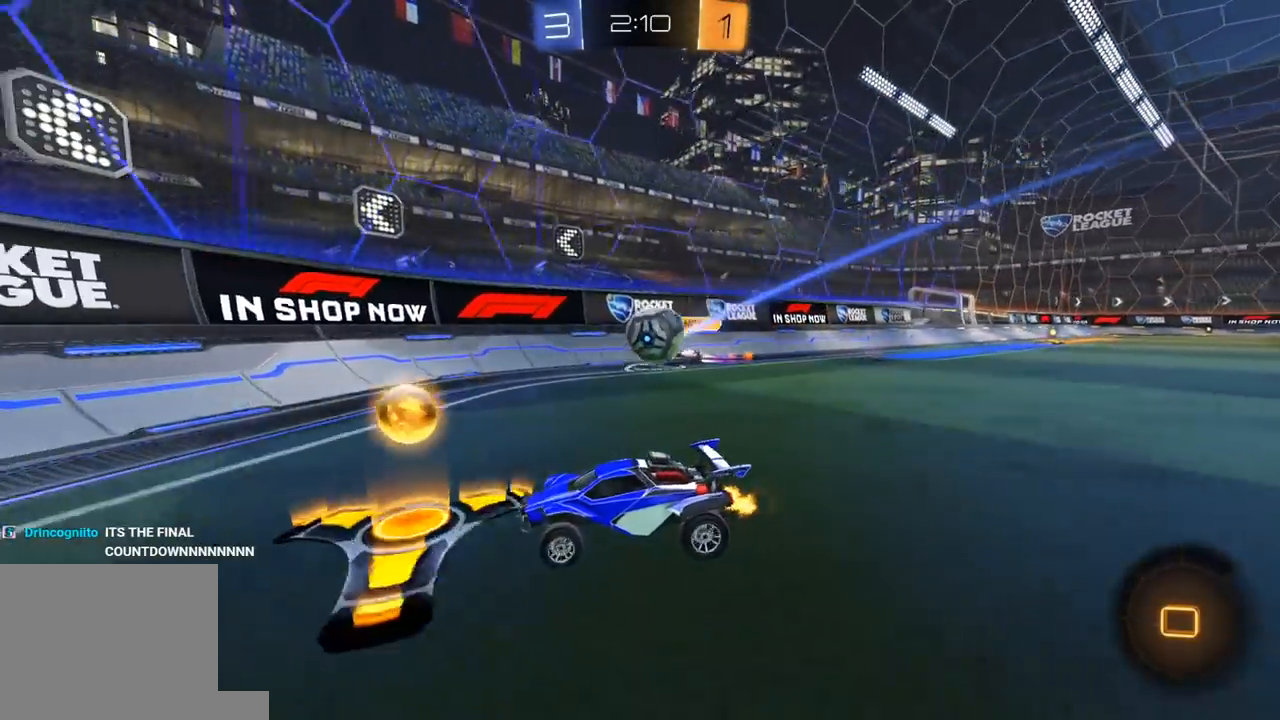
{"buttons": ["R2"], "left_stick": "right", "right_stick": "center", "events": [[83, "left_stick", "left"], [300, "L2", "down"], [300, "R2", "up"], [333, "left_stick", "right"], [450, "L2", "up"], [467, "R2", "down"]]}
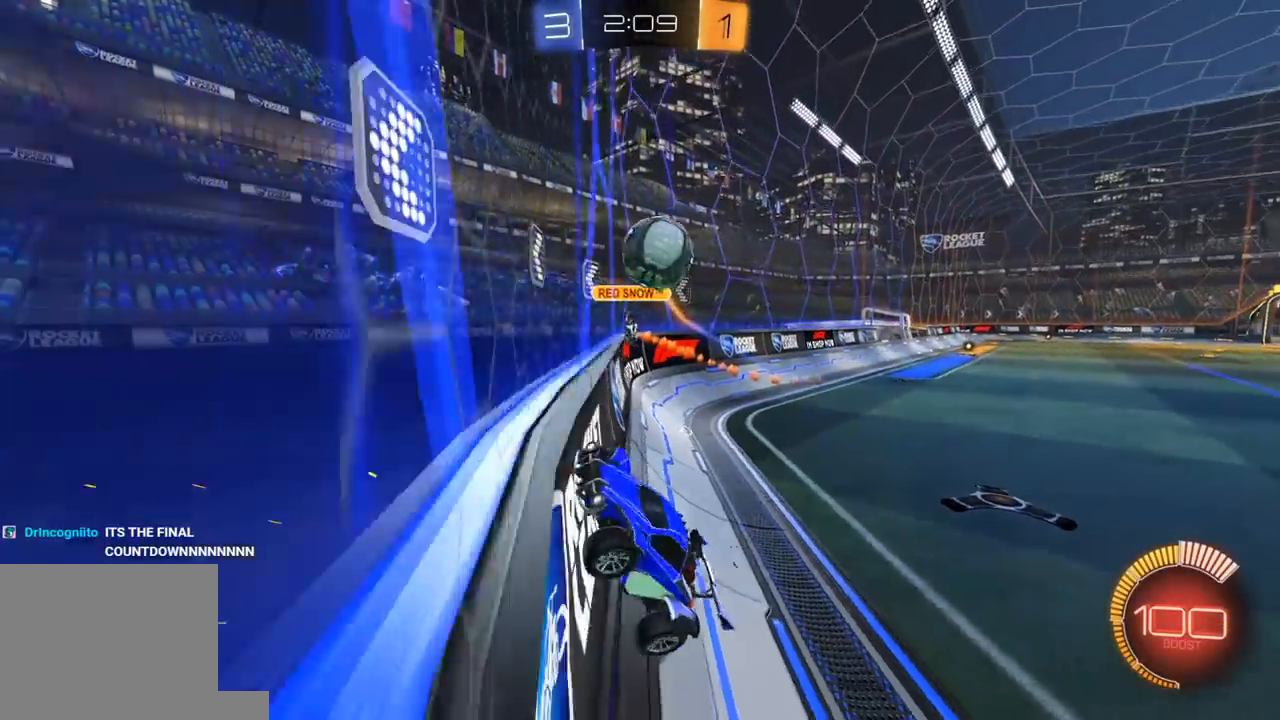
{"buttons": ["A", "L1", "R1", "R2"], "left_stick": "up-right", "right_stick": "center", "events": [[17, "left_stick", "up-right"], [167, "L2", "down"], [167, "R2", "up"], [283, "R2", "down"], [333, "A", "down"], [333, "L2", "up"], [333, "R1", "down"], [433, "A", "up"], [467, "L1", "down"], [500, "A", "down"]]}
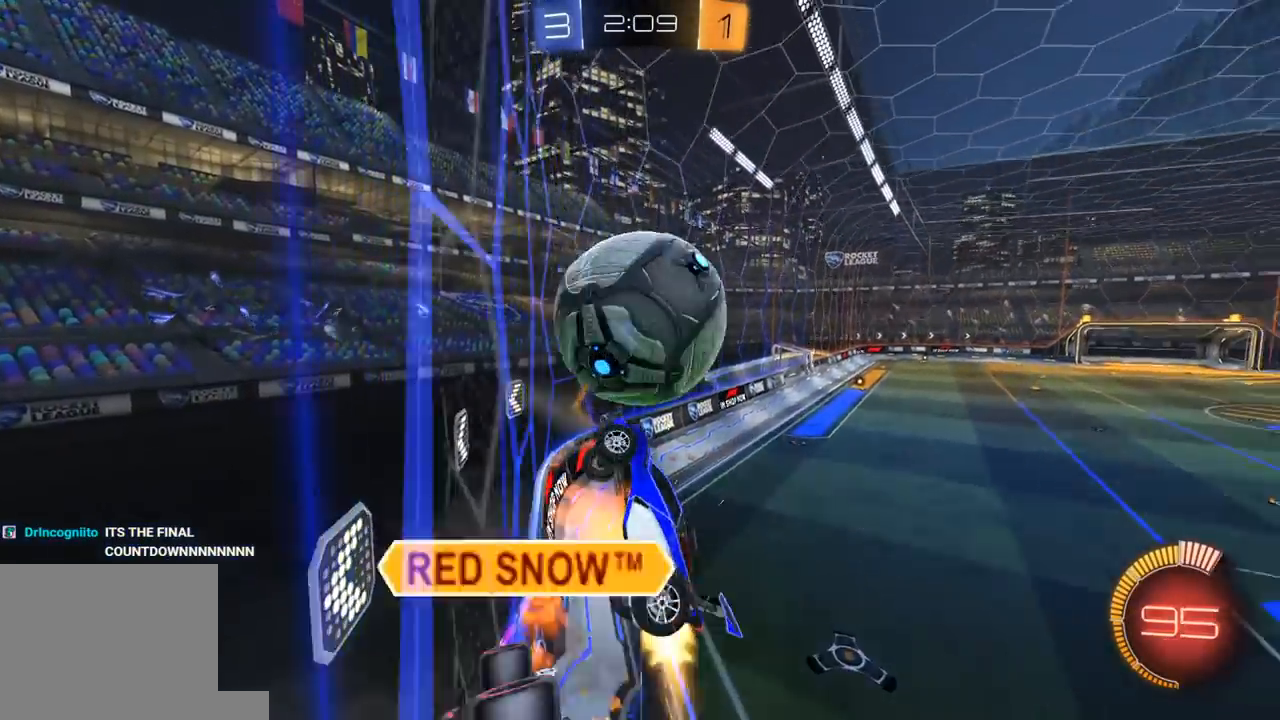
{"buttons": ["R2"], "left_stick": "center", "right_stick": "center", "events": [[17, "L3", "down"], [83, "X", "down"], [83, "Y", "down"], [100, "A", "up"], [100, "X", "up"], [100, "left_stick", "down-right"], [167, "Y", "up"], [217, "left_stick", "down"], [250, "Y", "down"], [333, "L3", "up"], [333, "Y", "up"], [350, "R1", "up"], [400, "left_stick", "center"], [433, "L1", "up"]]}
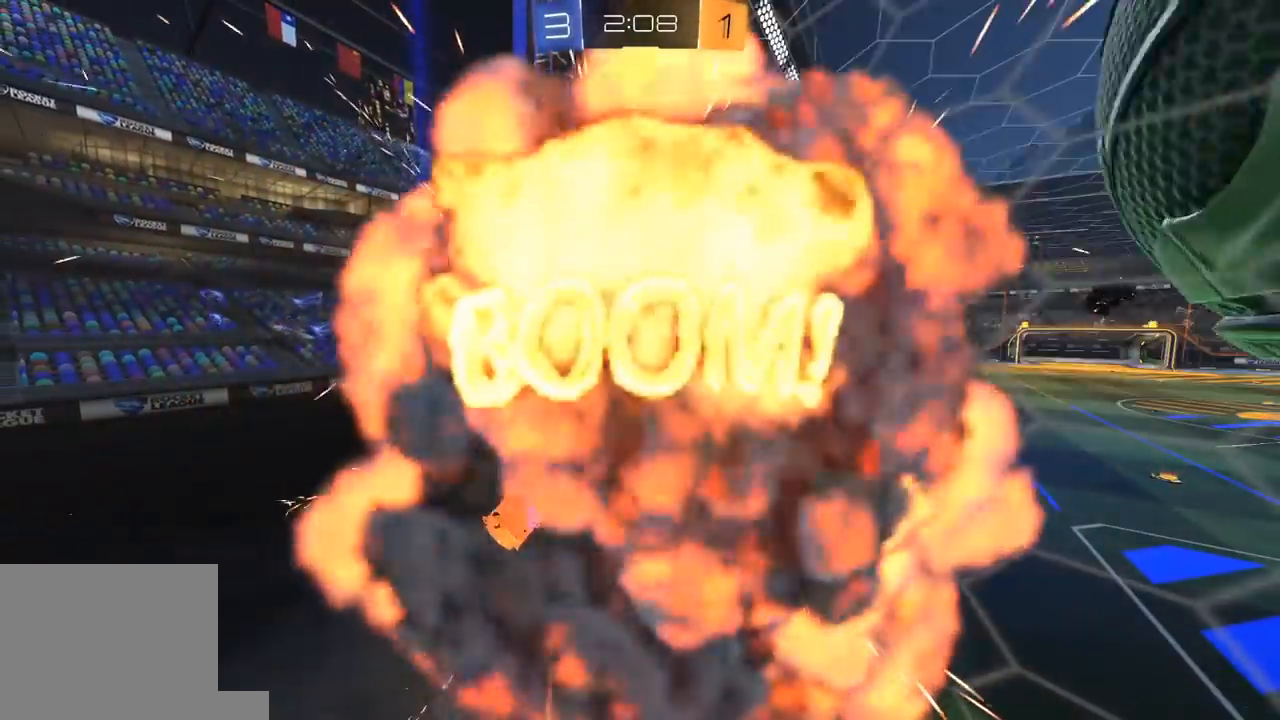
{"buttons": ["SELECT"], "left_stick": "center", "right_stick": "center", "events": [[83, "R2", "up"], [200, "R2", "down"], [250, "SELECT", "down"], [350, "SELECT", "up"], [433, "SELECT", "down"], [483, "R2", "up"]]}
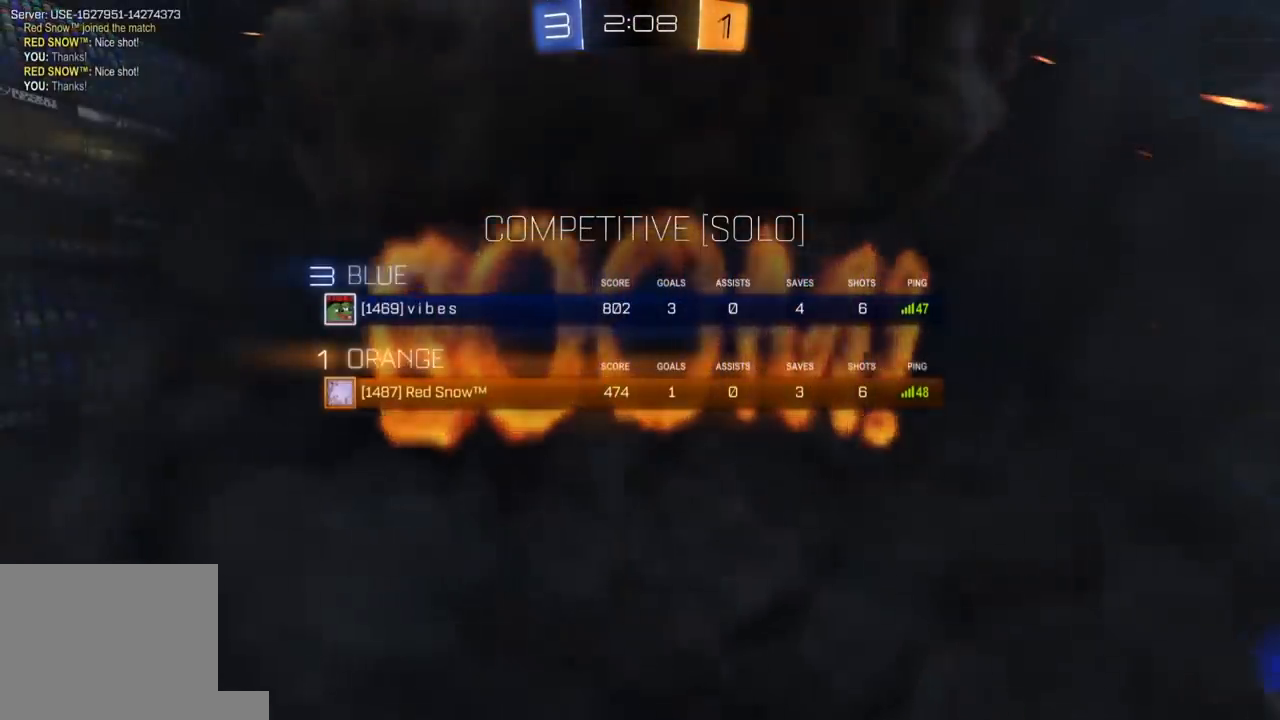
{"buttons": ["R2"], "left_stick": "center", "right_stick": "center", "events": [[17, "SELECT", "up"], [83, "R2", "down"], [117, "SELECT", "down"], [217, "SELECT", "up"]]}
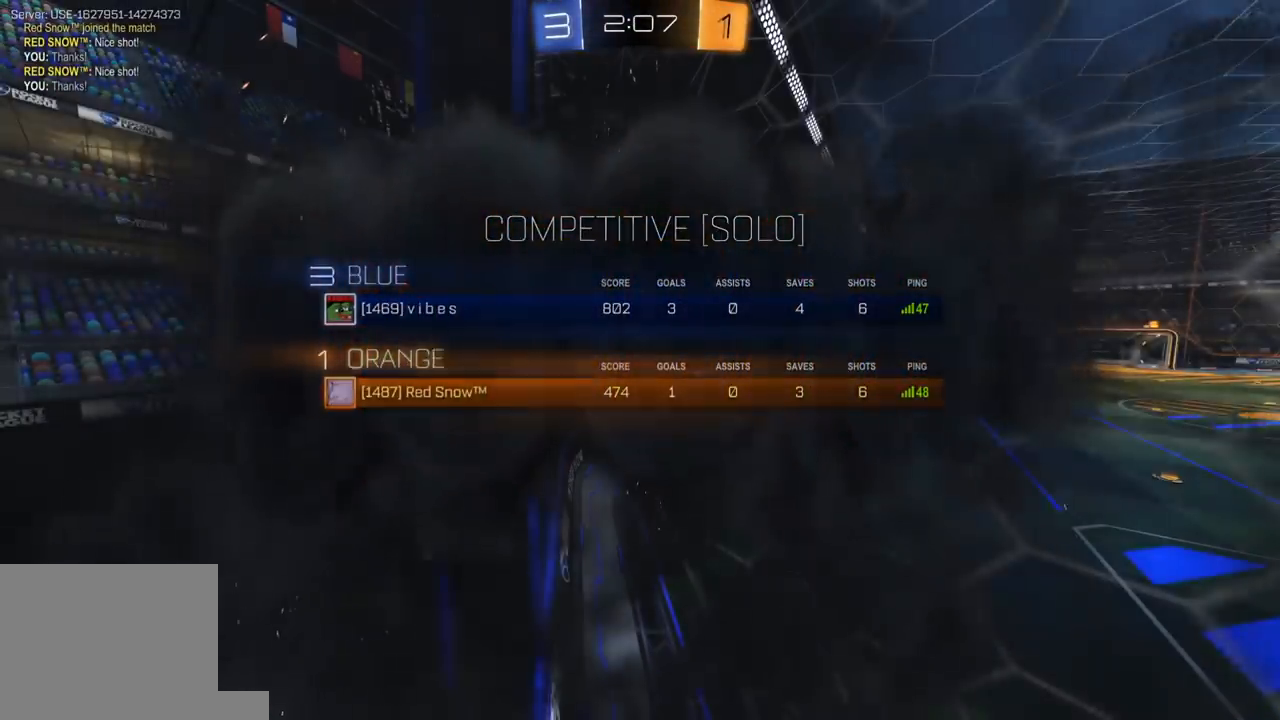
{"buttons": ["R2", "SELECT"], "left_stick": "center", "right_stick": "center", "events": [[417, "SELECT", "down"]]}
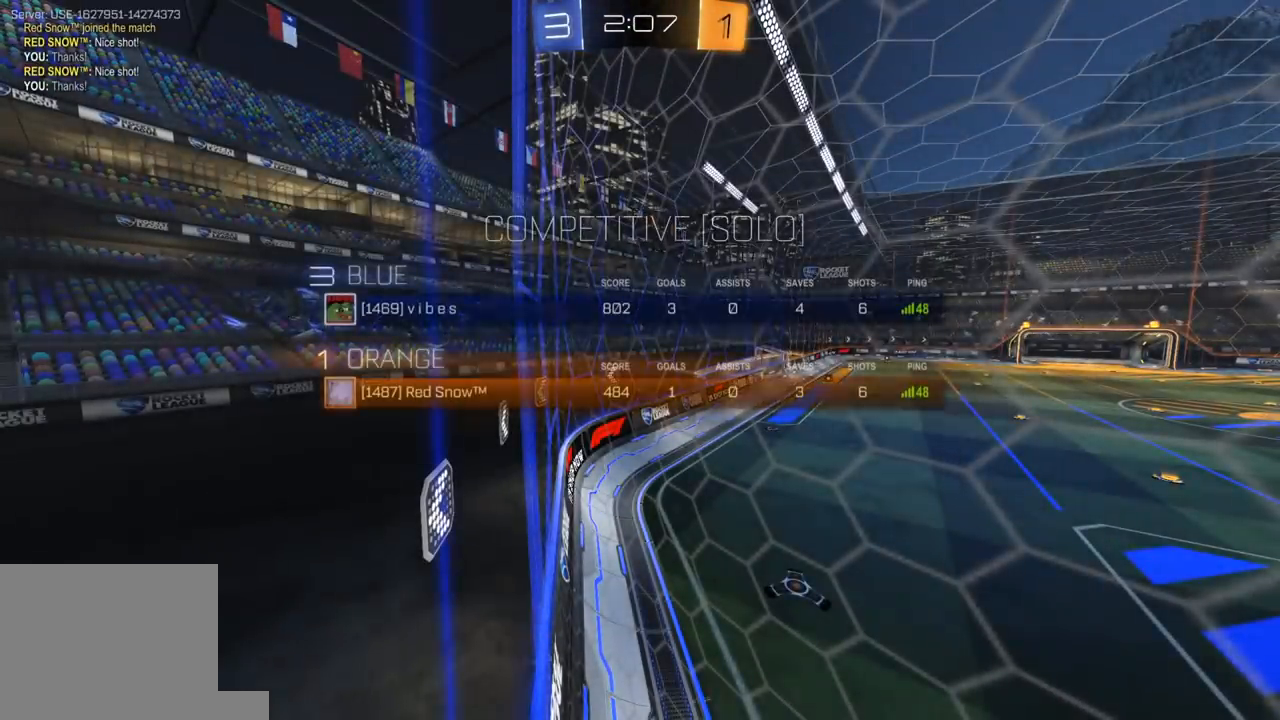
{"buttons": ["R2"], "left_stick": "center", "right_stick": "center", "events": [[17, "SELECT", "up"], [100, "SELECT", "down"], [200, "SELECT", "up"]]}
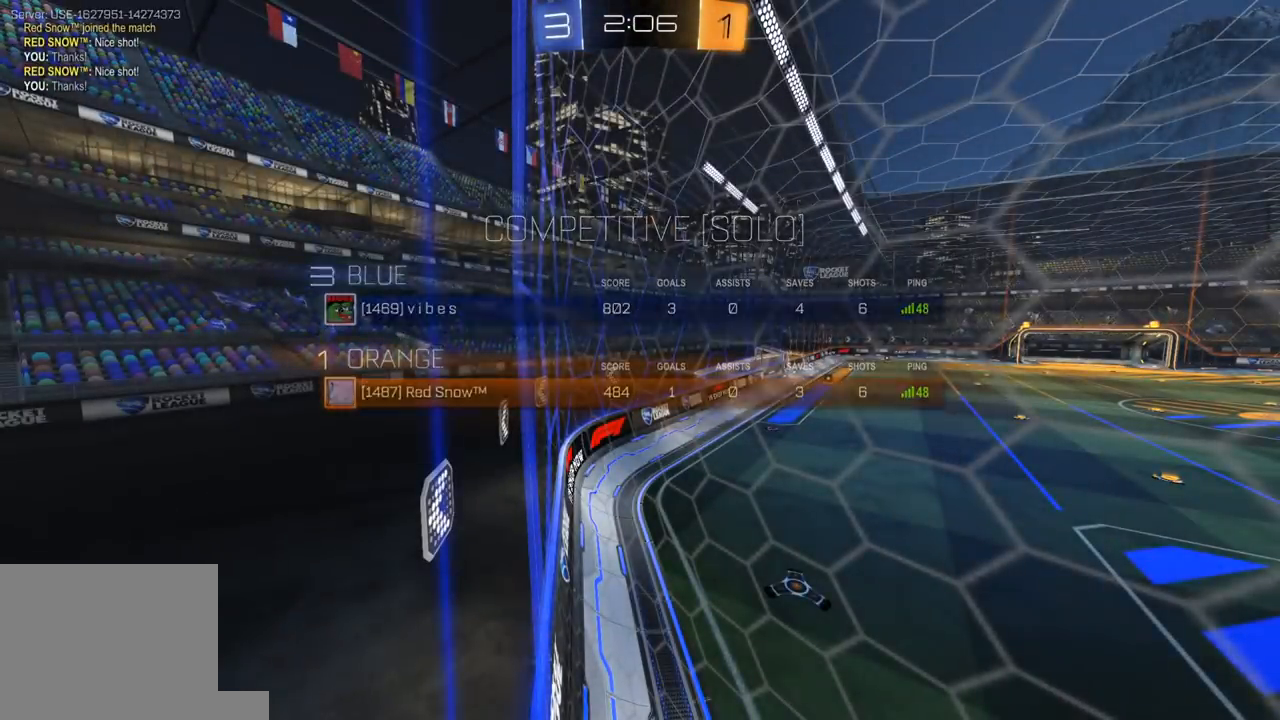
{"buttons": ["R2"], "left_stick": "center", "right_stick": "center", "events": [[67, "L3", "down"], [150, "L3", "up"], [233, "L3", "down"], [317, "L3", "up"]]}
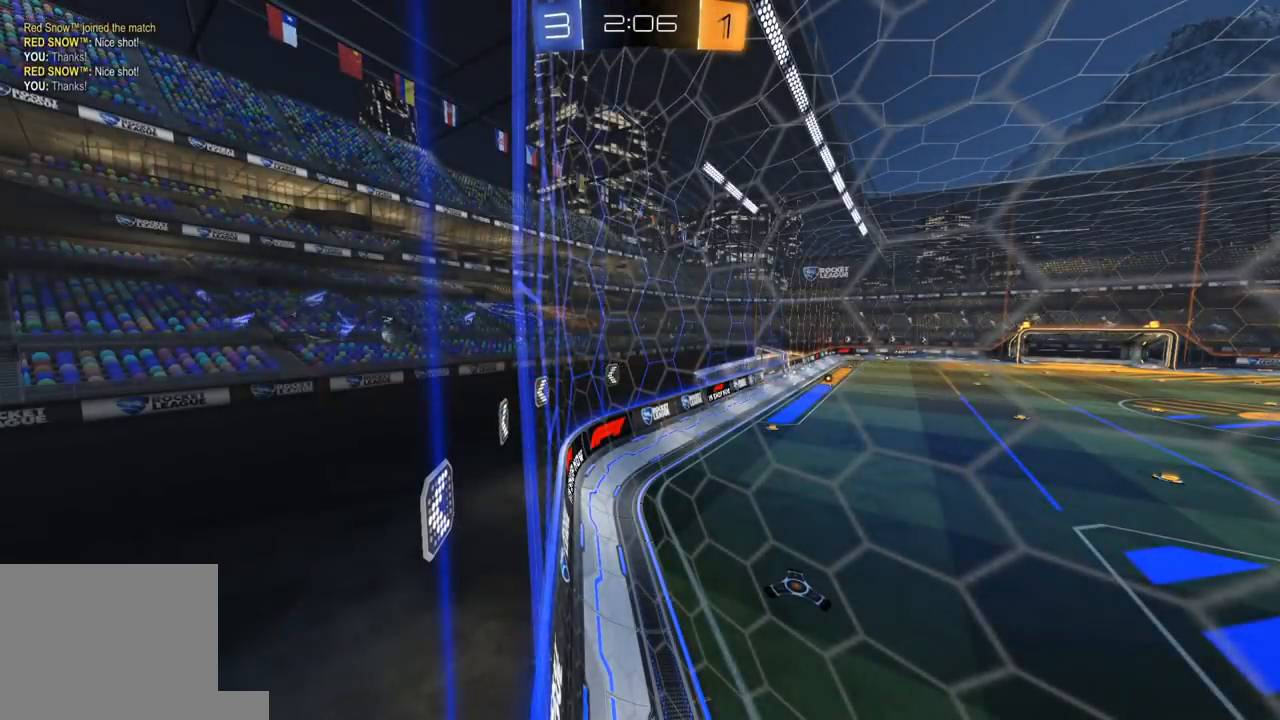
{"buttons": ["R2"], "left_stick": "center", "right_stick": "center", "events": []}
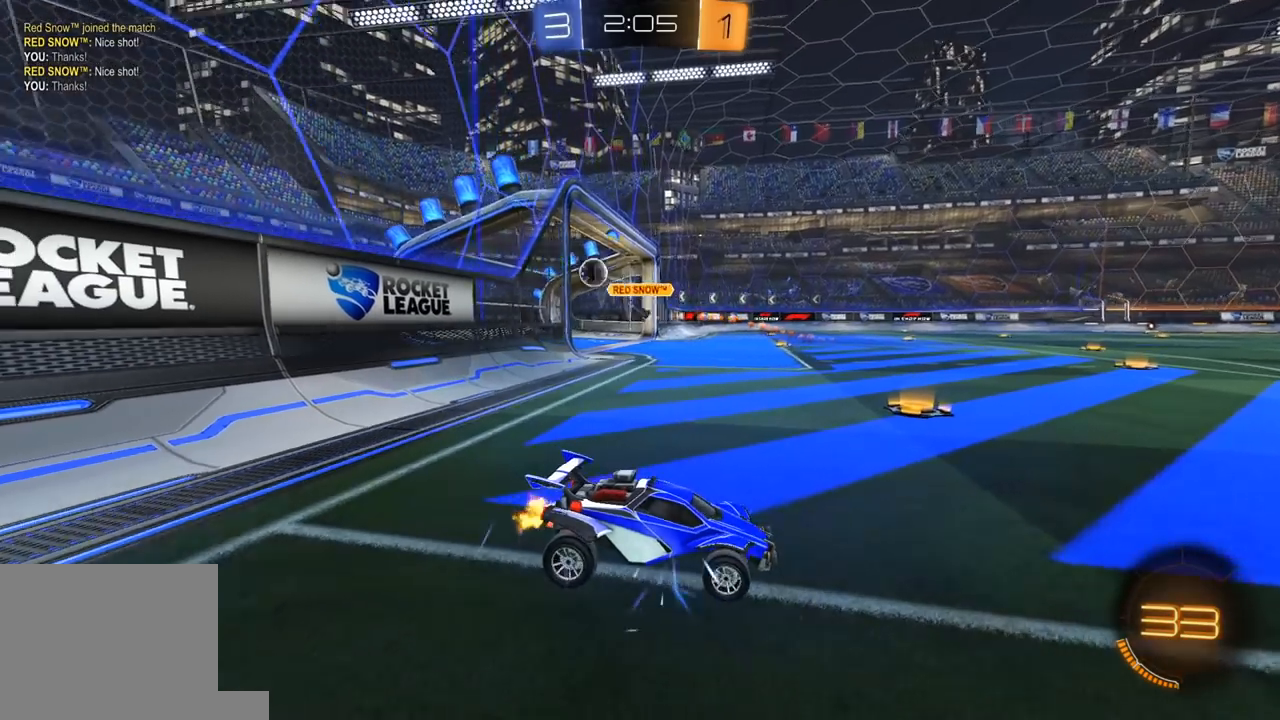
{"buttons": ["SELECT"], "left_stick": "center", "right_stick": "center", "events": [[33, "left_stick", "right"], [133, "left_stick", "center"], [217, "R2", "up"], [300, "SELECT", "down"], [383, "SELECT", "up"], [483, "SELECT", "down"]]}
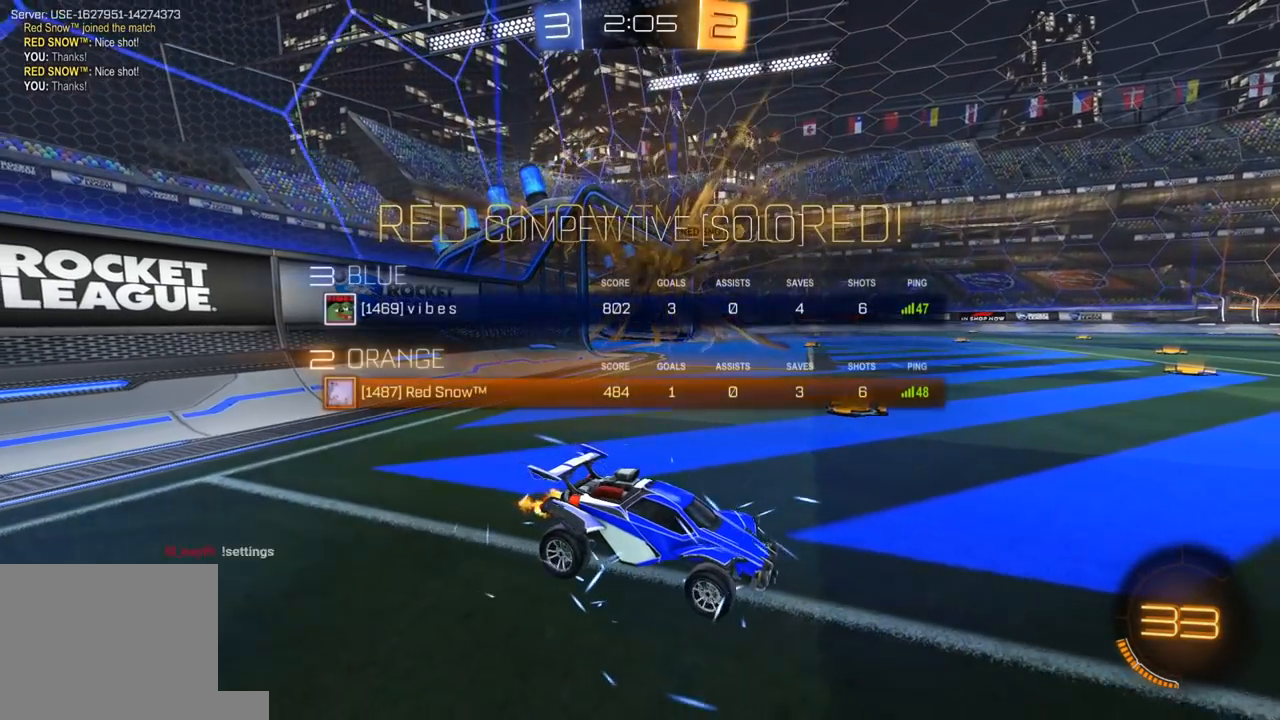
{"buttons": [], "left_stick": "center", "right_stick": "center", "events": [[67, "SELECT", "up"]]}